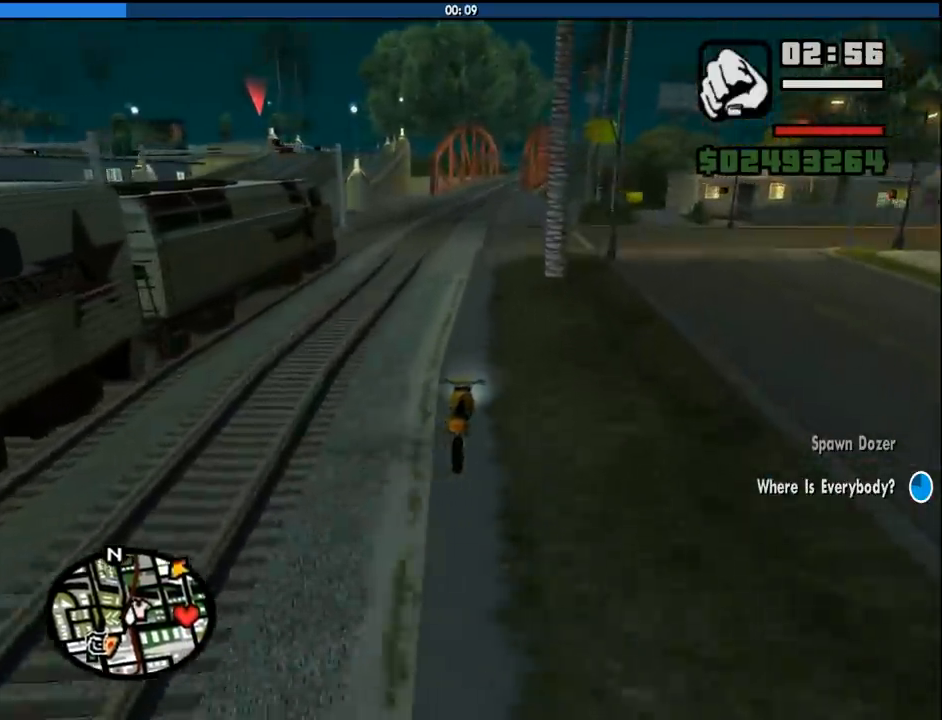
Gameplay with keyboard and mouse; each line is a JSON object with the keys and mouse buttons held at the frame after it. "events" lists presses ("down") and releases ("up") of "1", "2", "3", "4", "5", "6", "8", "a", "alt", "c", "ctrl", "d", "down", "e", "escape", "f", "f1", "f2", "f3", "g", "h", "left", "num2", "q", "r", "right", "s", "shift", "space", "tab", "up", "v", "w", "x", "z", "mouse_left", "mouse_middle", "mouse_right", "mouse_wheel_up" and "mouse_wheel_down" between this image and that frame as [ms after this image, input, new state], when the widget could be followed in between. "mouse_left", "mouse_middle", "mouse_right", "mouse_wheel_up", "mouse_wheel_down" = the "left", "middle", "right", "wheel_up", "wheel_down" buttons of the "mouse" list. No other keys are recorded. Mouse movement is not recorded.
{"keys": ["w"], "mouse": [], "events": [[166, "a", "up"]]}
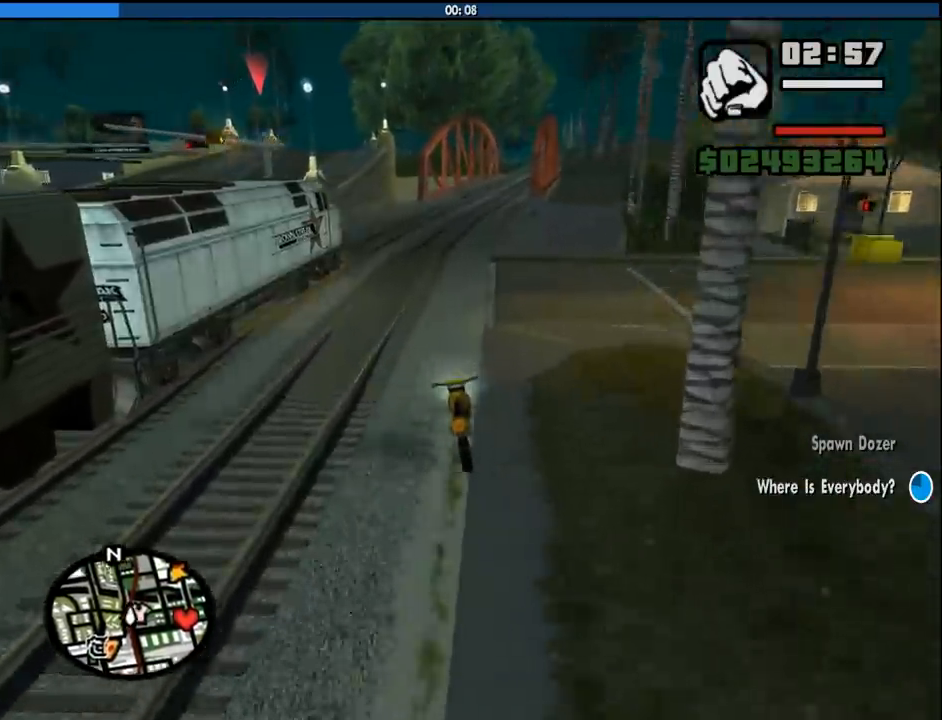
{"keys": ["d", "w"], "mouse": [], "events": [[83, "d", "down"], [166, "d", "up"], [366, "d", "down"]]}
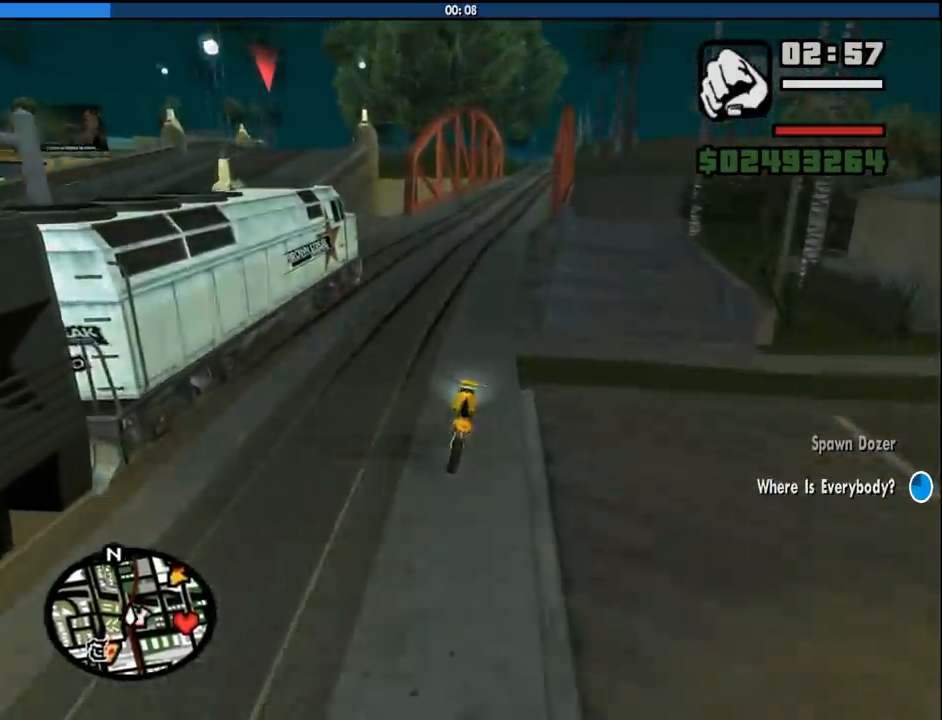
{"keys": ["d"], "mouse": [], "events": [[50, "d", "up"], [50, "w", "up"], [466, "d", "down"]]}
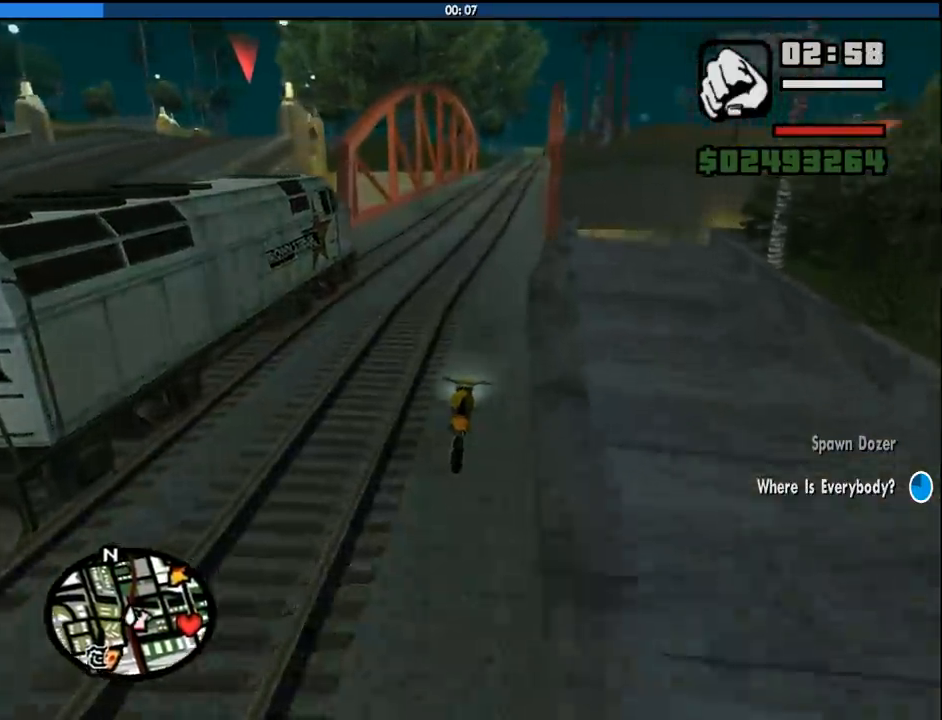
{"keys": ["w"], "mouse": [], "events": [[200, "d", "up"], [450, "w", "down"]]}
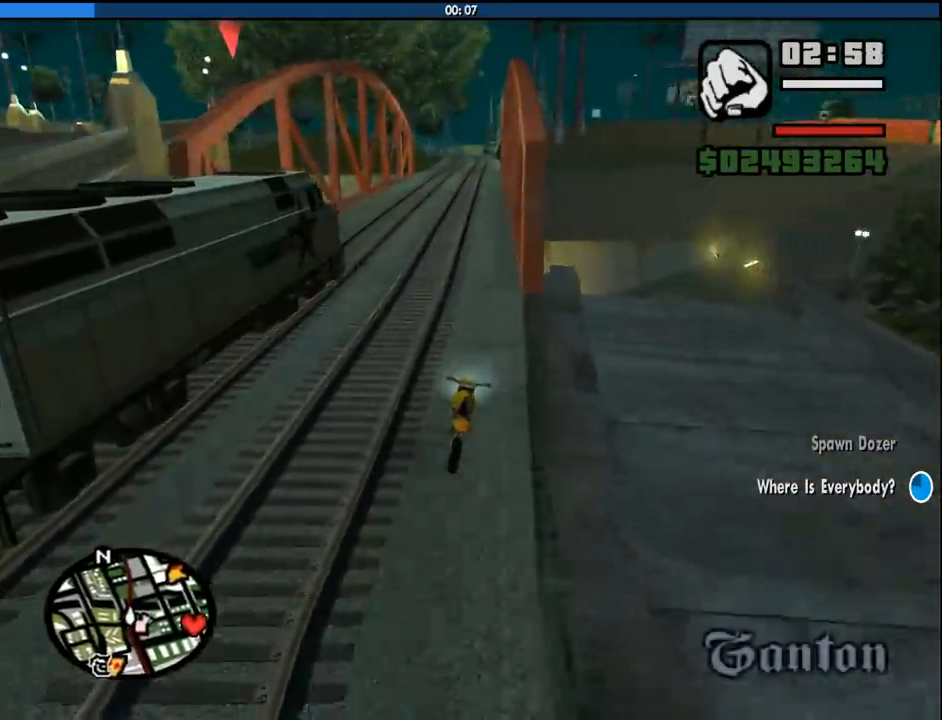
{"keys": ["w"], "mouse": [], "events": []}
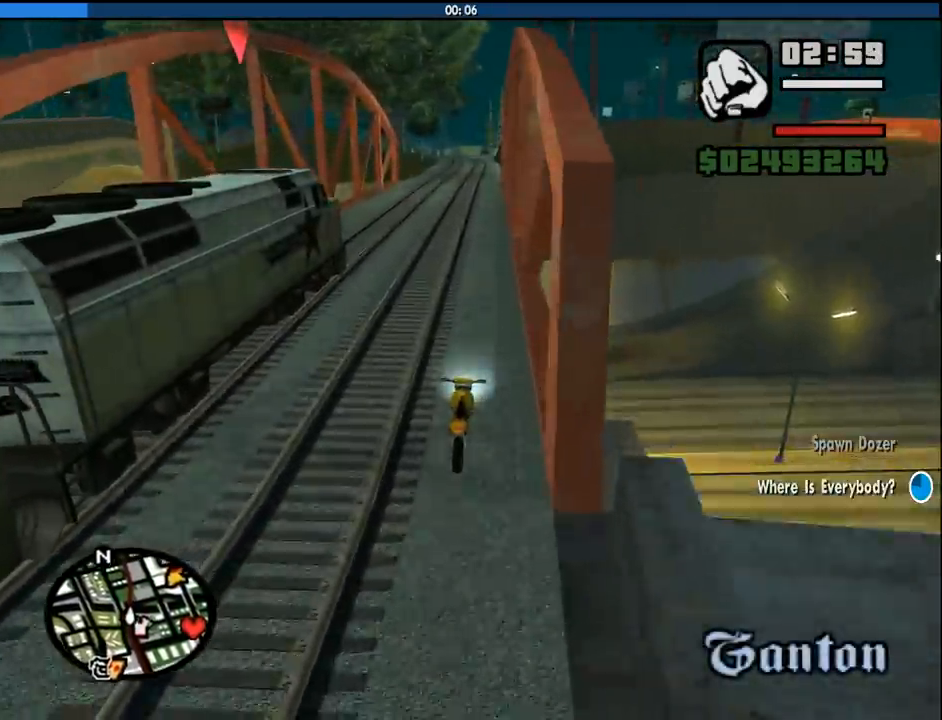
{"keys": ["w"], "mouse": [], "events": []}
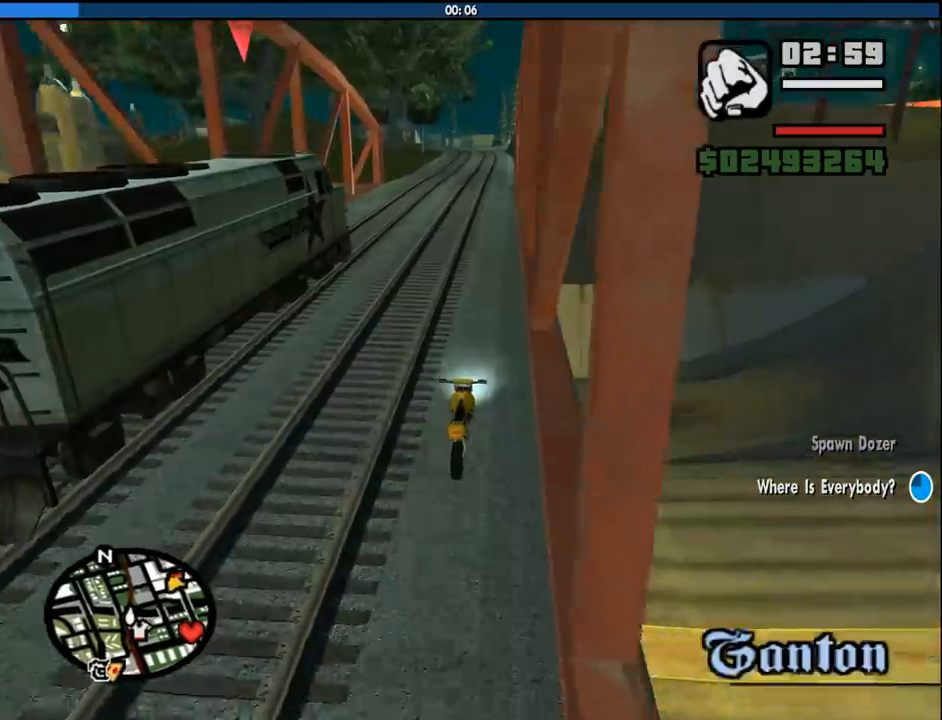
{"keys": ["a", "w"], "mouse": [], "events": [[433, "a", "down"]]}
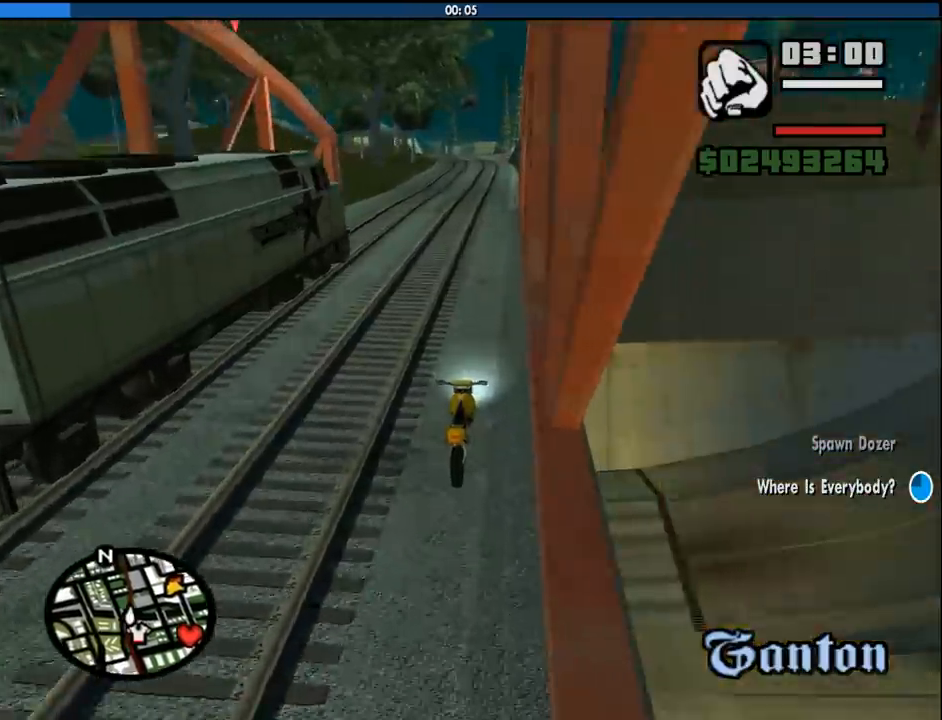
{"keys": ["w"], "mouse": [], "events": [[33, "a", "up"]]}
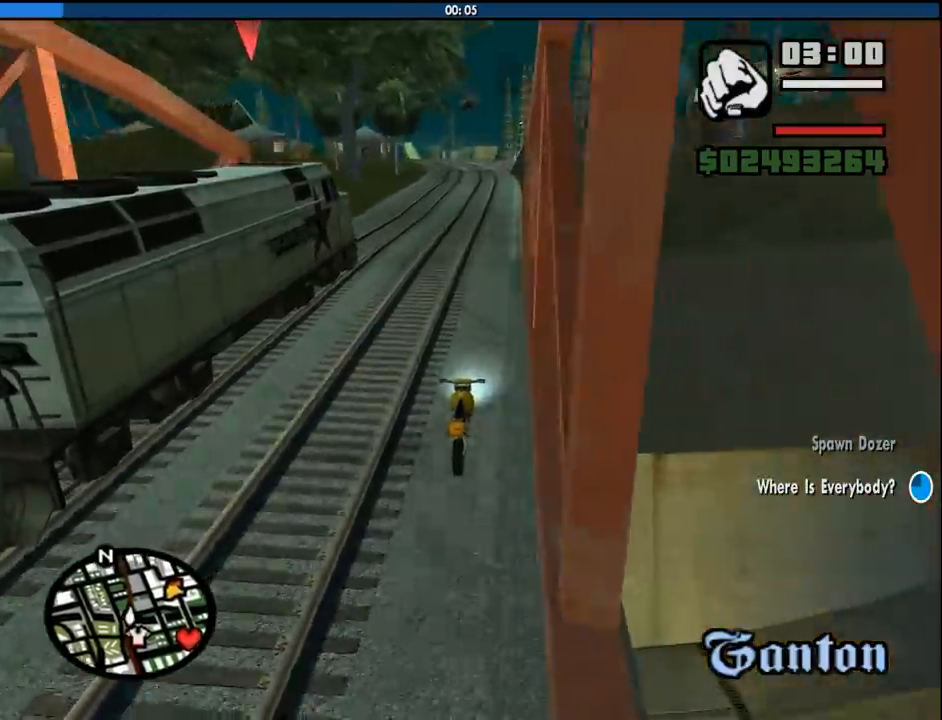
{"keys": ["w"], "mouse": [], "events": []}
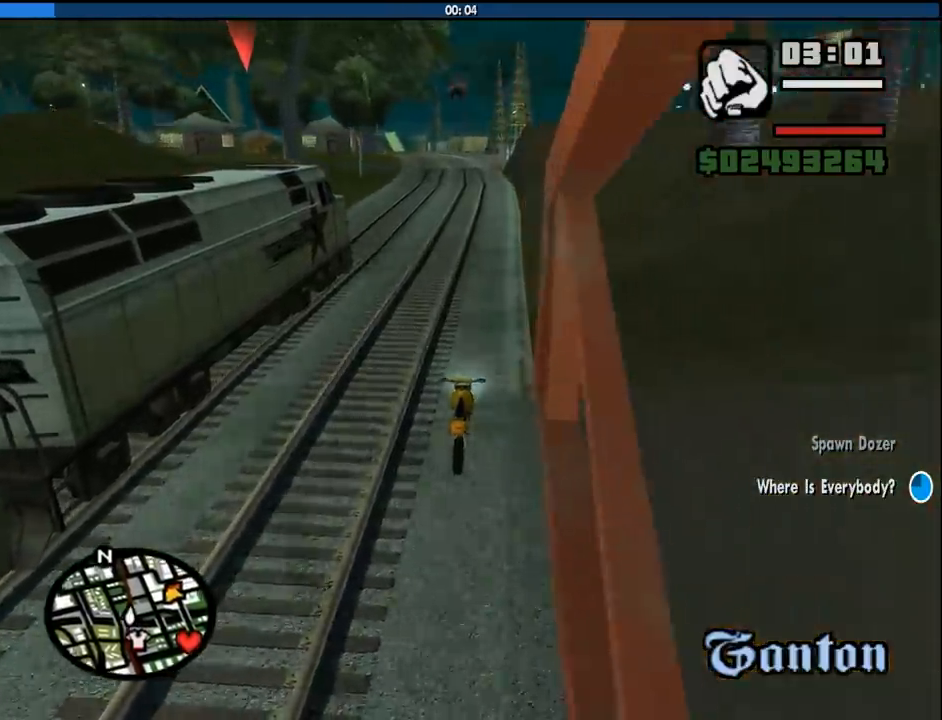
{"keys": ["w"], "mouse": [], "events": [[200, "d", "down"], [300, "d", "up"]]}
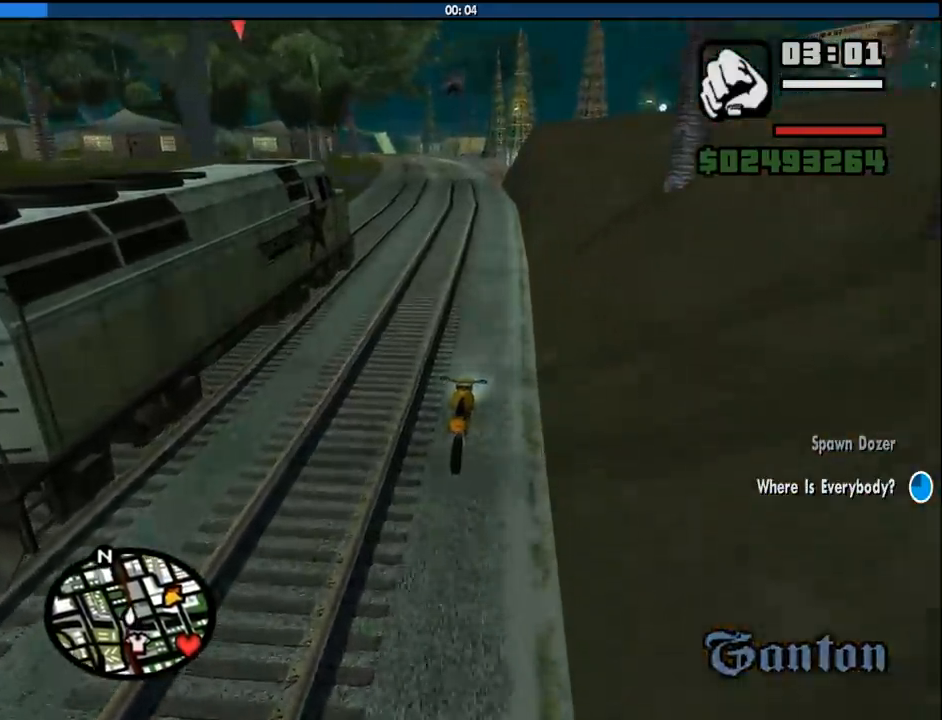
{"keys": ["w"], "mouse": [], "events": [[166, "a", "down"], [266, "a", "up"]]}
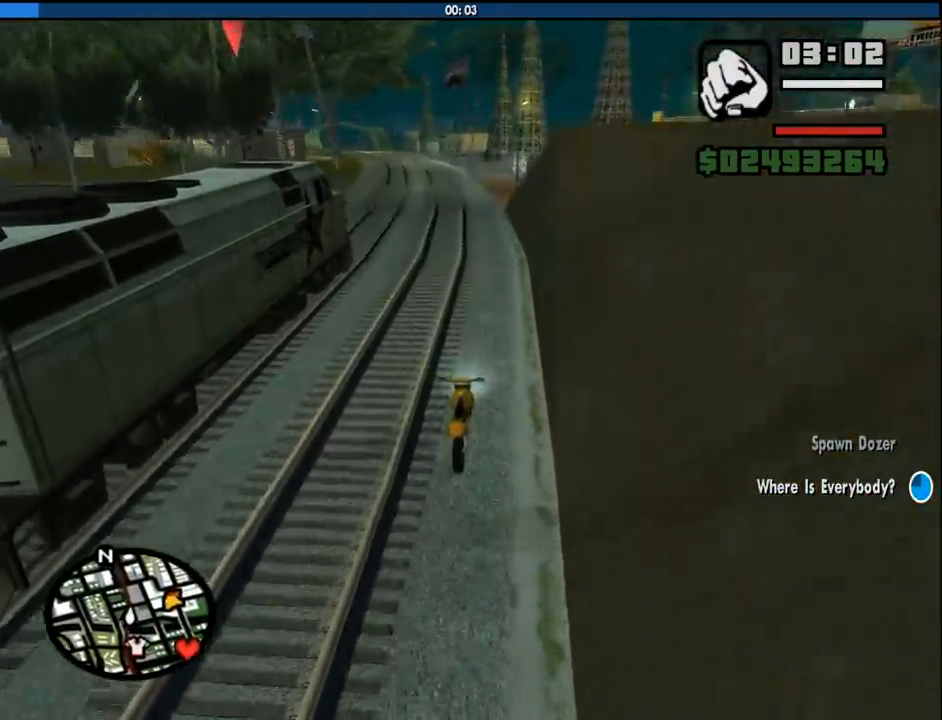
{"keys": ["w"], "mouse": [], "events": [[100, "a", "down"], [233, "a", "up"]]}
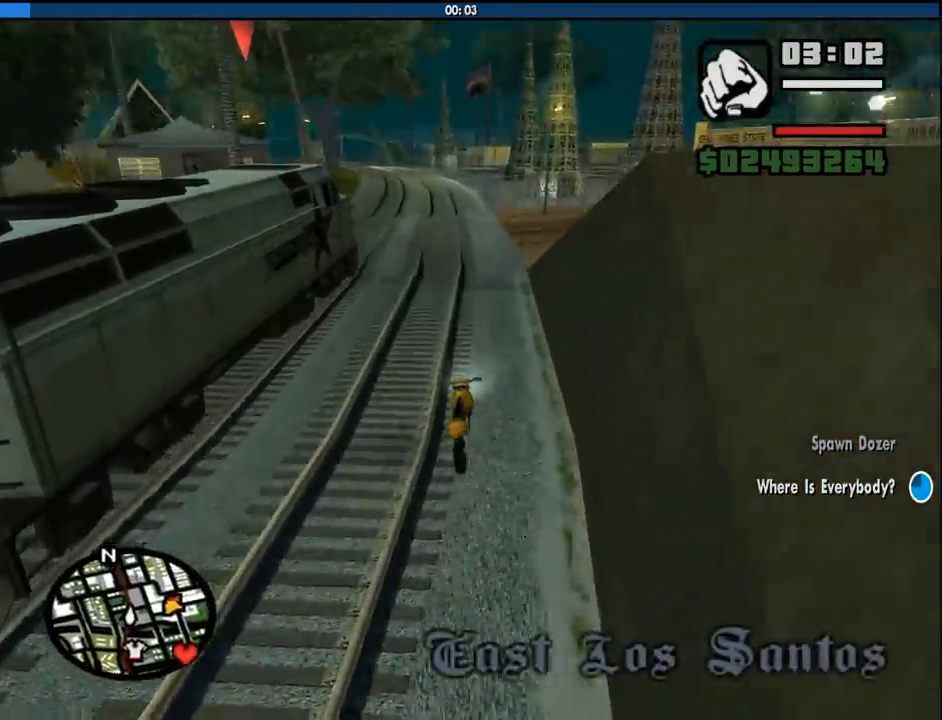
{"keys": ["w"], "mouse": [], "events": [[116, "a", "down"], [216, "a", "up"]]}
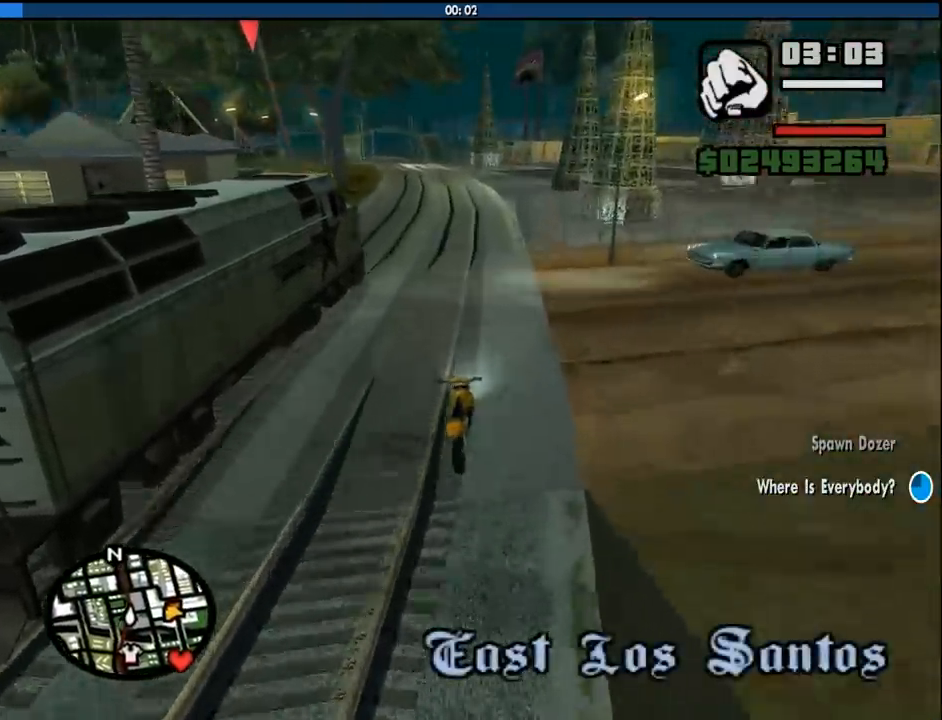
{"keys": ["w"], "mouse": [], "events": [[83, "a", "down"], [166, "a", "up"]]}
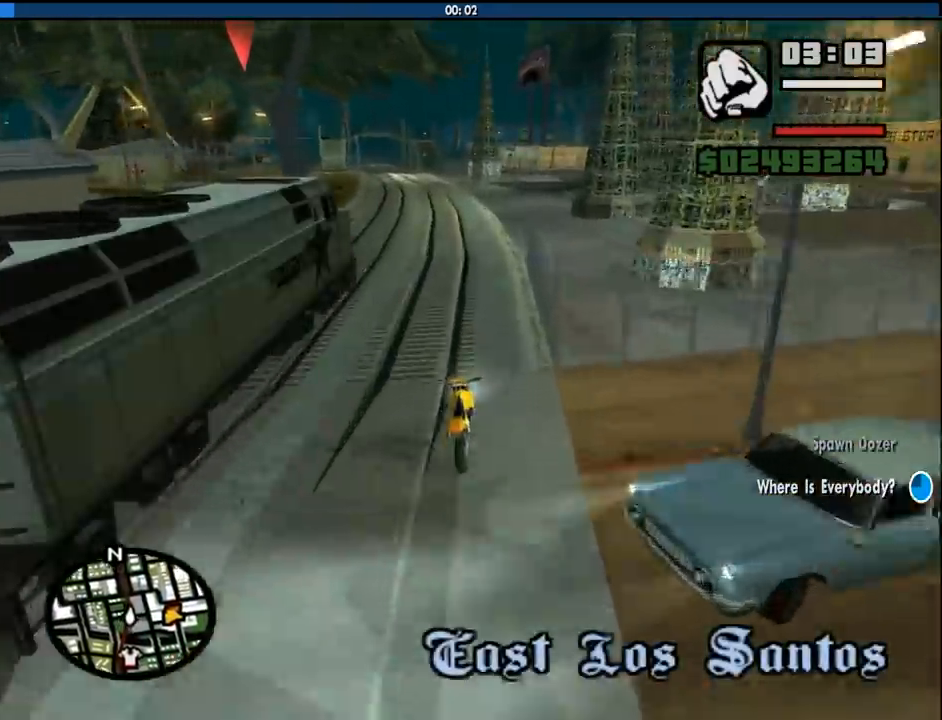
{"keys": ["w"], "mouse": [], "events": []}
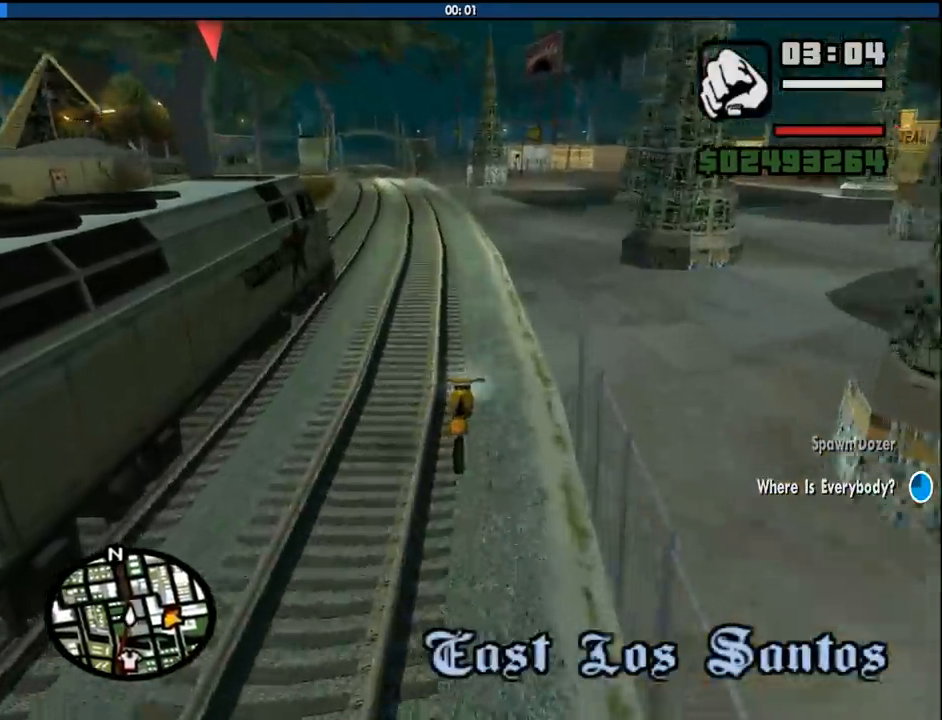
{"keys": ["w"], "mouse": [], "events": [[166, "a", "down"], [300, "a", "up"]]}
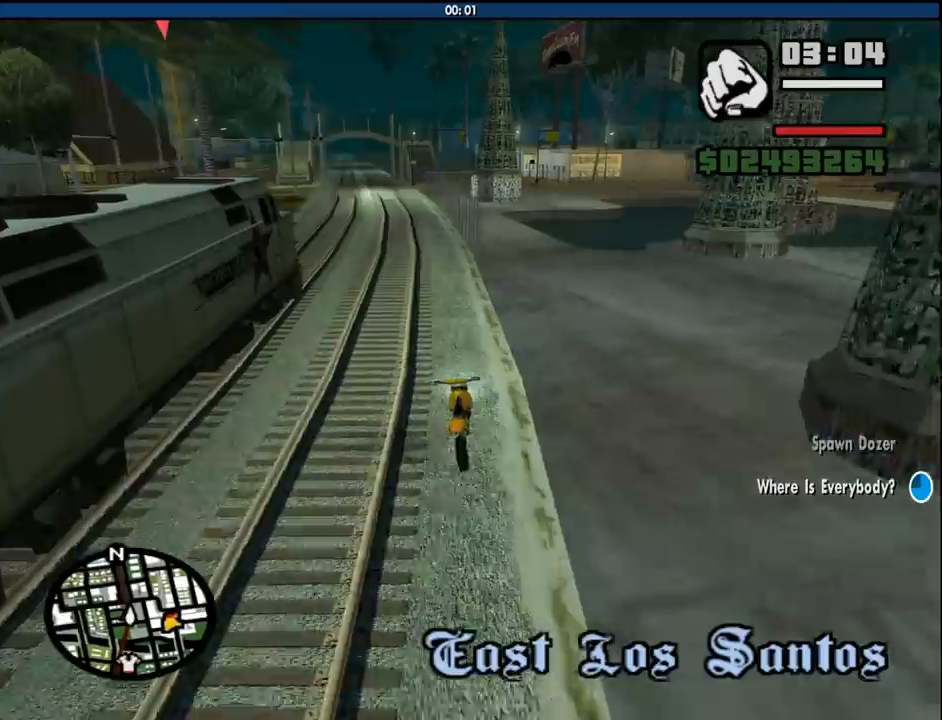
{"keys": ["w"], "mouse": [], "events": [[83, "a", "down"], [366, "a", "up"]]}
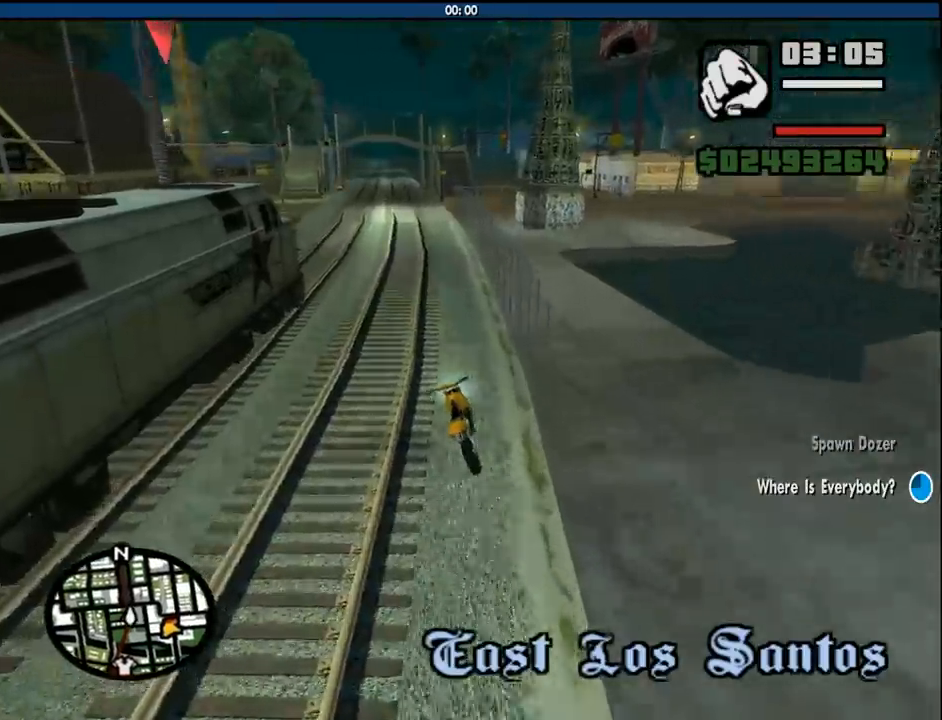
{"keys": ["w"], "mouse": [], "events": []}
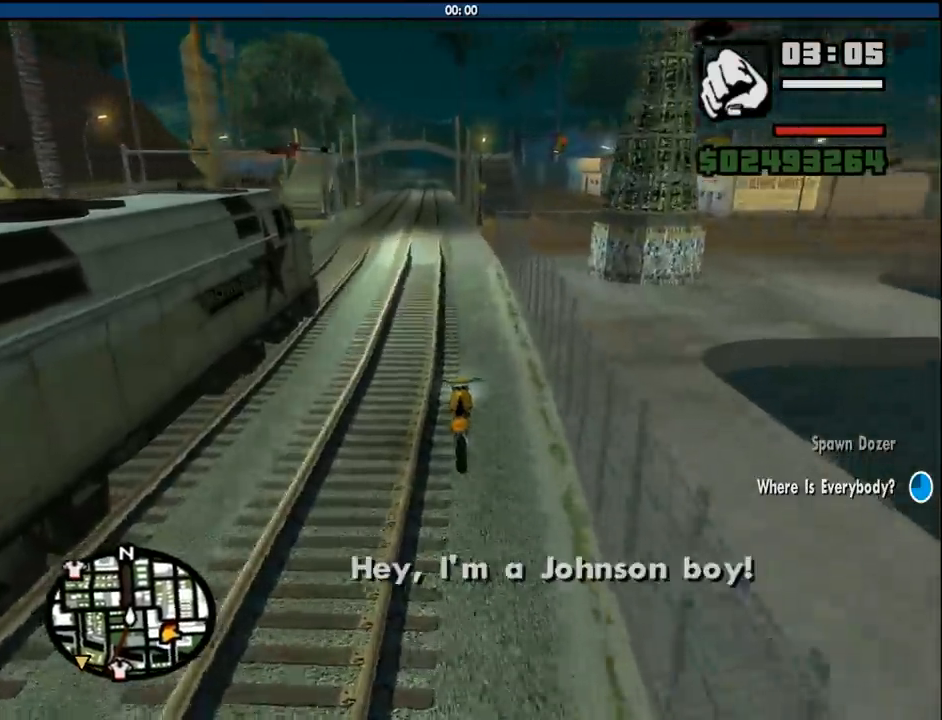
{"keys": ["s"], "mouse": [], "events": [[300, "a", "down"], [350, "a", "up"], [350, "w", "up"], [483, "s", "down"]]}
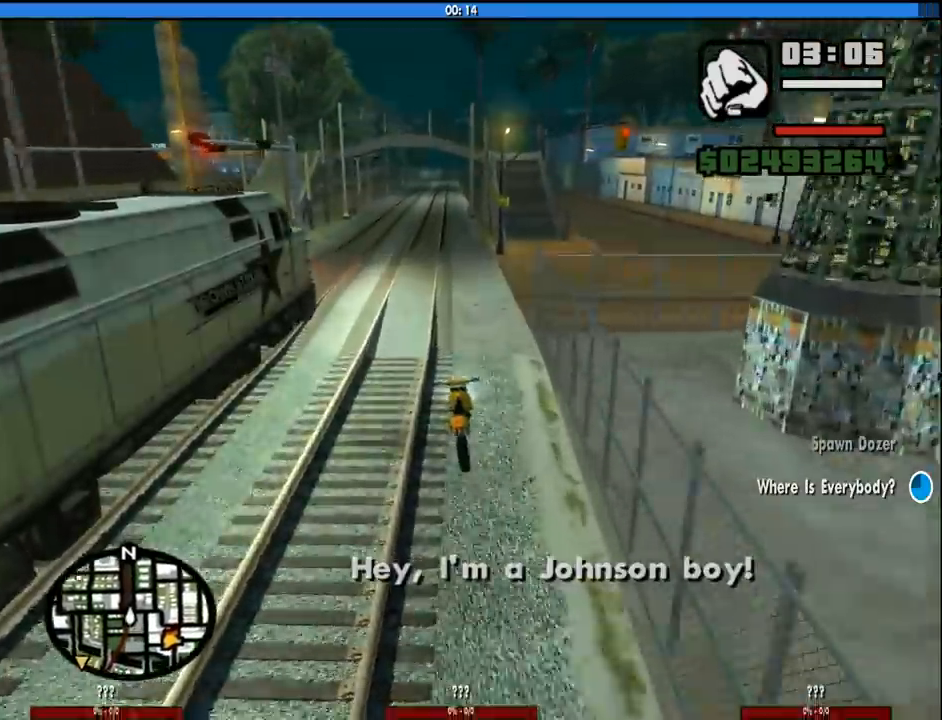
{"keys": ["5", "d", "space"], "mouse": [], "events": [[33, "d", "down"], [83, "5", "down"], [83, "s", "up"], [83, "space", "down"], [183, "s", "down"], [366, "s", "up"]]}
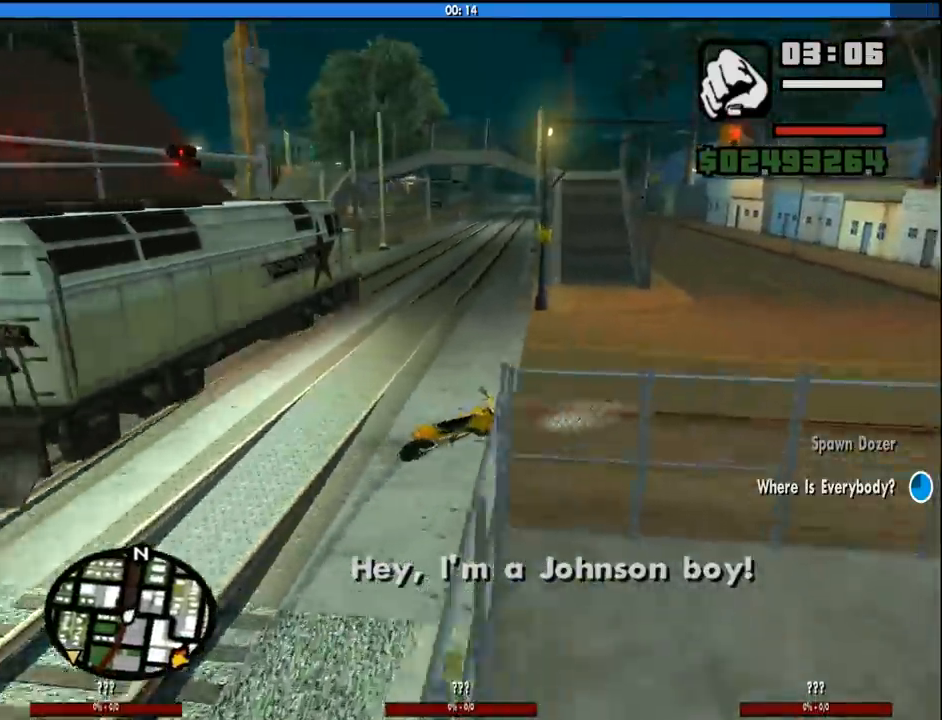
{"keys": ["d", "w"], "mouse": [], "events": [[416, "5", "up"], [416, "space", "up"], [416, "w", "down"]]}
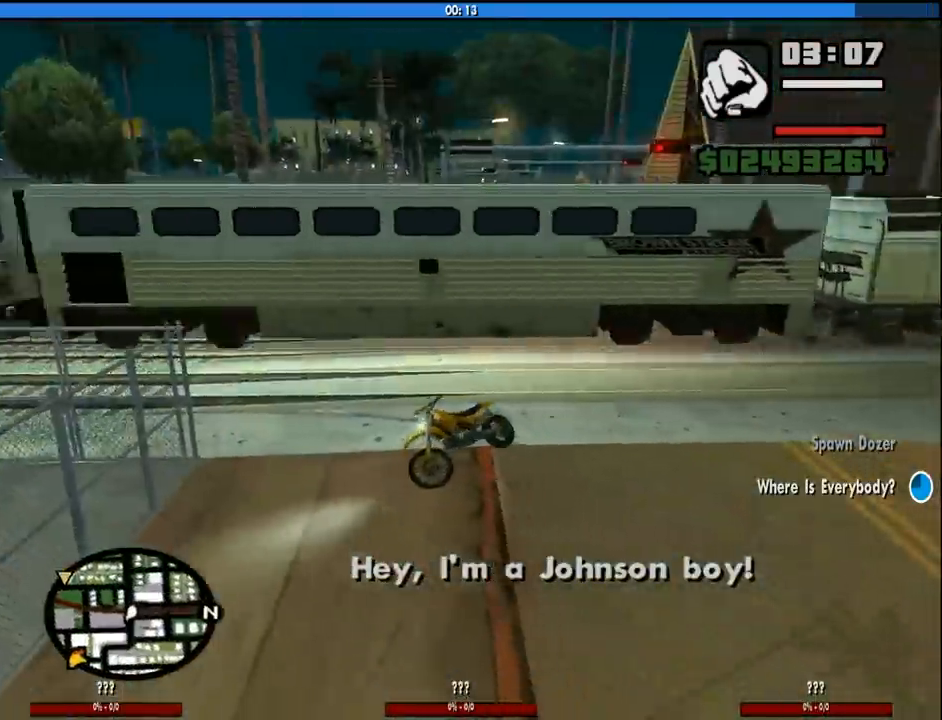
{"keys": ["d", "w"], "mouse": [], "events": []}
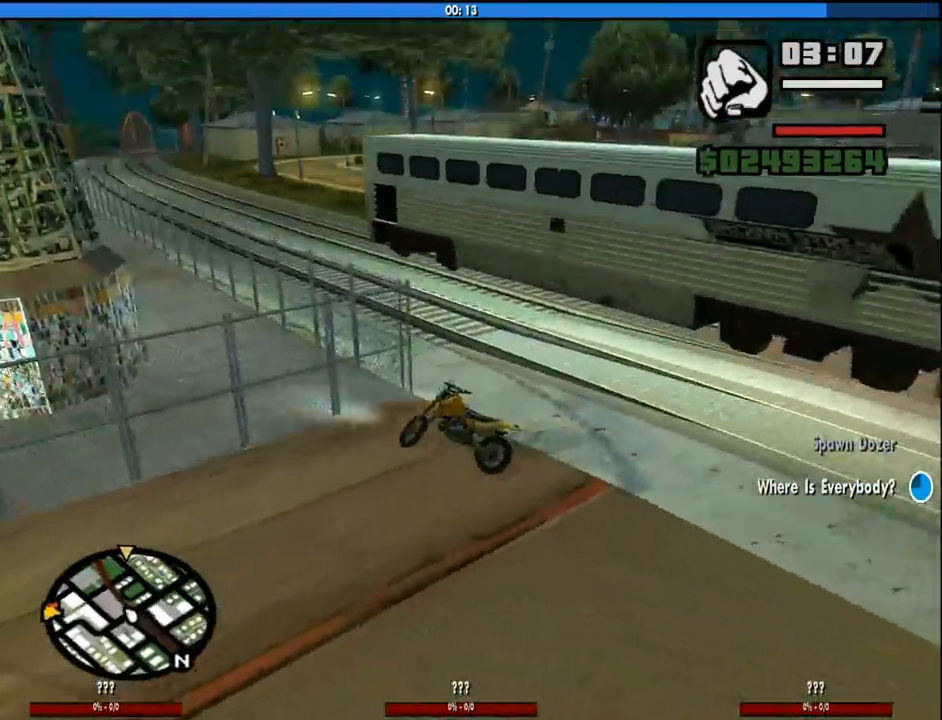
{"keys": ["a", "w"], "mouse": [], "events": [[450, "d", "up"], [500, "a", "down"]]}
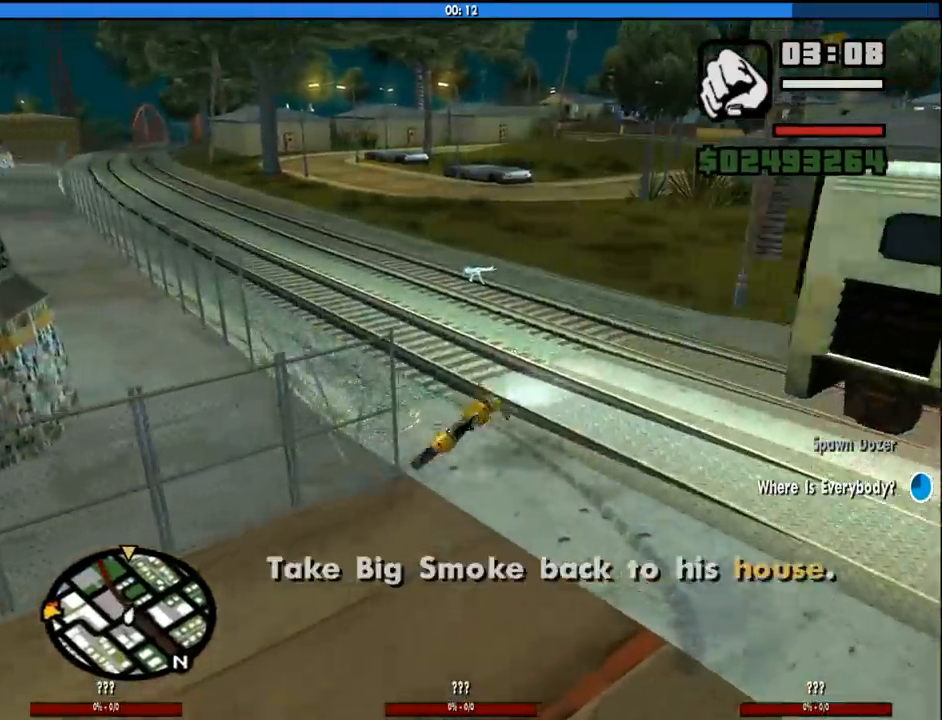
{"keys": ["a", "w"], "mouse": [], "events": [[150, "w", "up"], [200, "w", "down"]]}
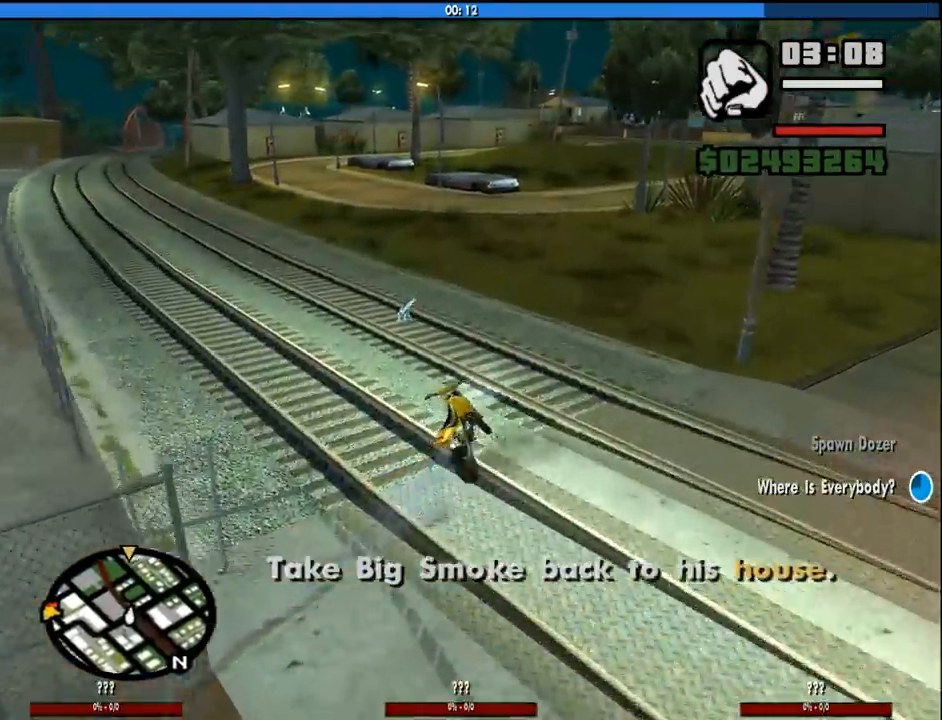
{"keys": ["w"], "mouse": [], "events": [[400, "a", "up"]]}
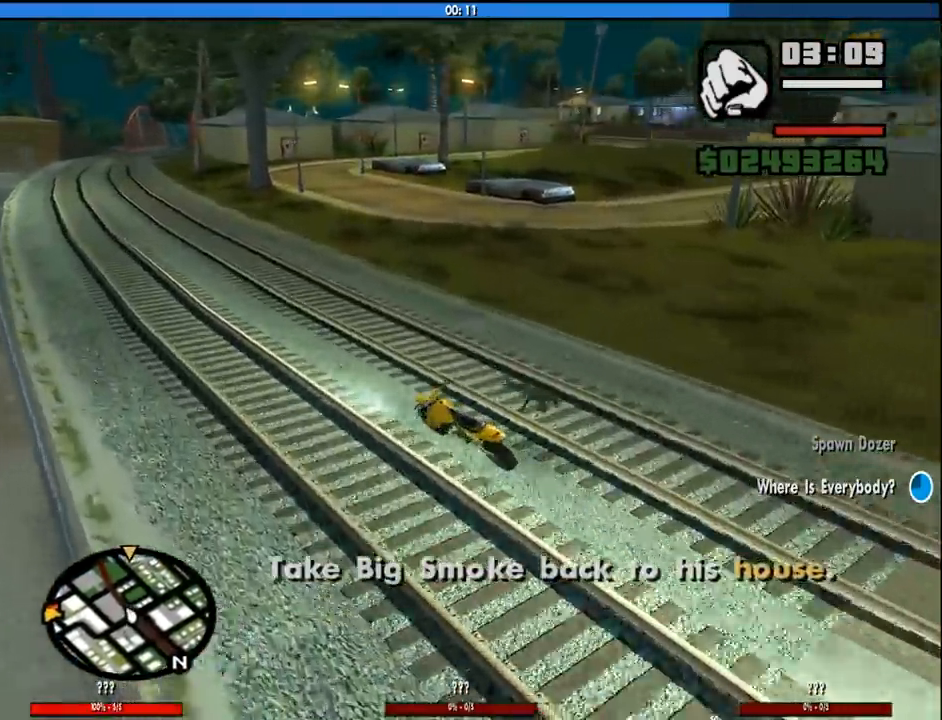
{"keys": ["w"], "mouse": [], "events": [[316, "d", "down"], [416, "d", "up"]]}
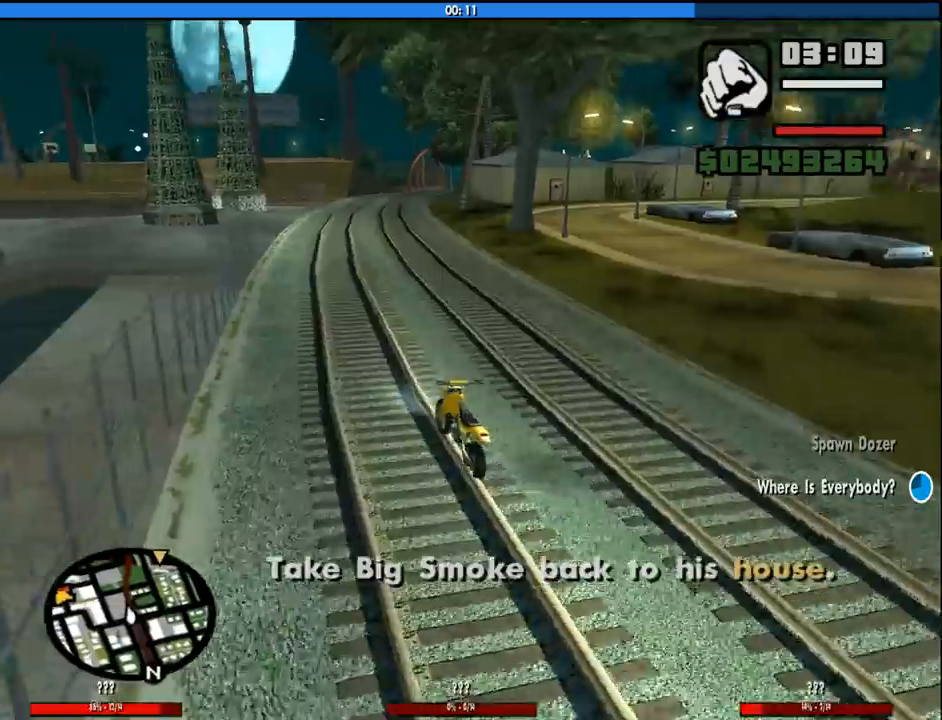
{"keys": ["d", "w"], "mouse": [], "events": [[283, "d", "down"]]}